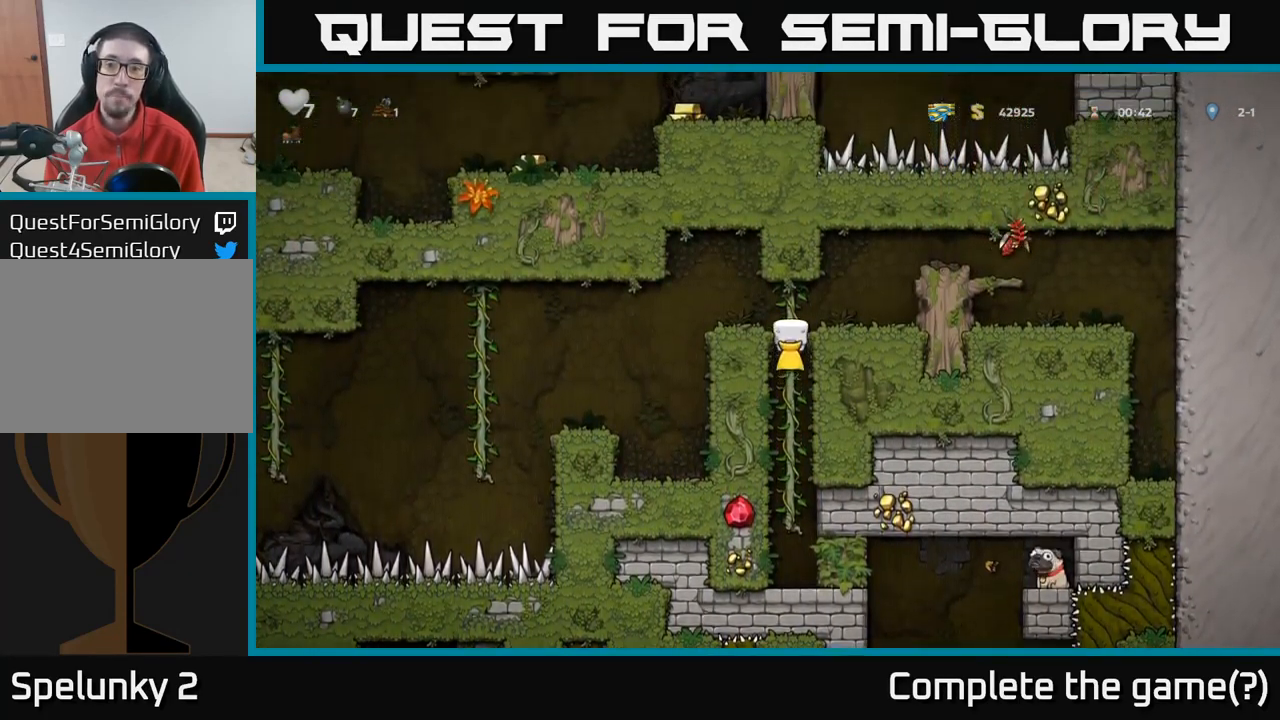
Gameplay with a controller (Xbox layout); each line is a JSON object with the inputs held at the frame after it. "events" lists button and stick changes between this image and that frame as [ms after this image, input, new state], when the widget could be followed in between.
{"buttons": [], "left_stick": "center", "right_stick": "center", "events": [[34, "A", "down"], [50, "left_stick", "left"], [167, "A", "up"], [234, "left_stick", "center"]]}
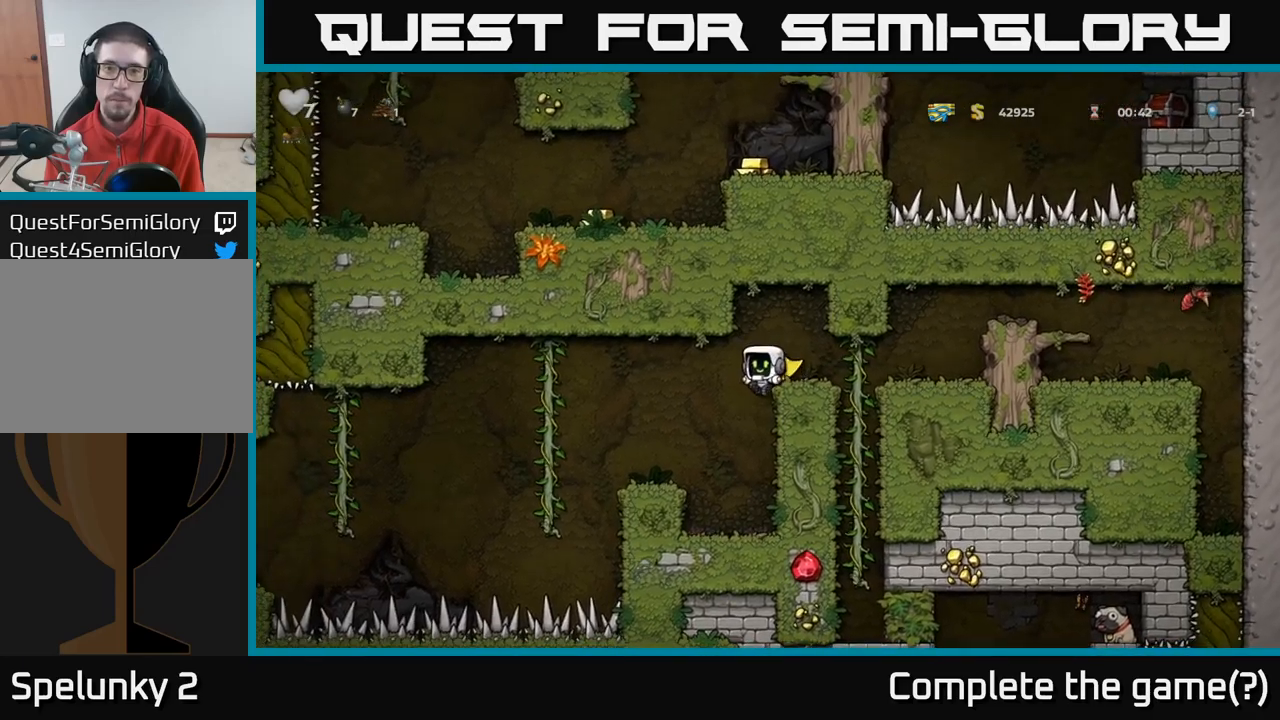
{"buttons": ["A"], "left_stick": "center", "right_stick": "center", "events": [[267, "left_stick", "left"], [450, "left_stick", "center"], [500, "A", "down"]]}
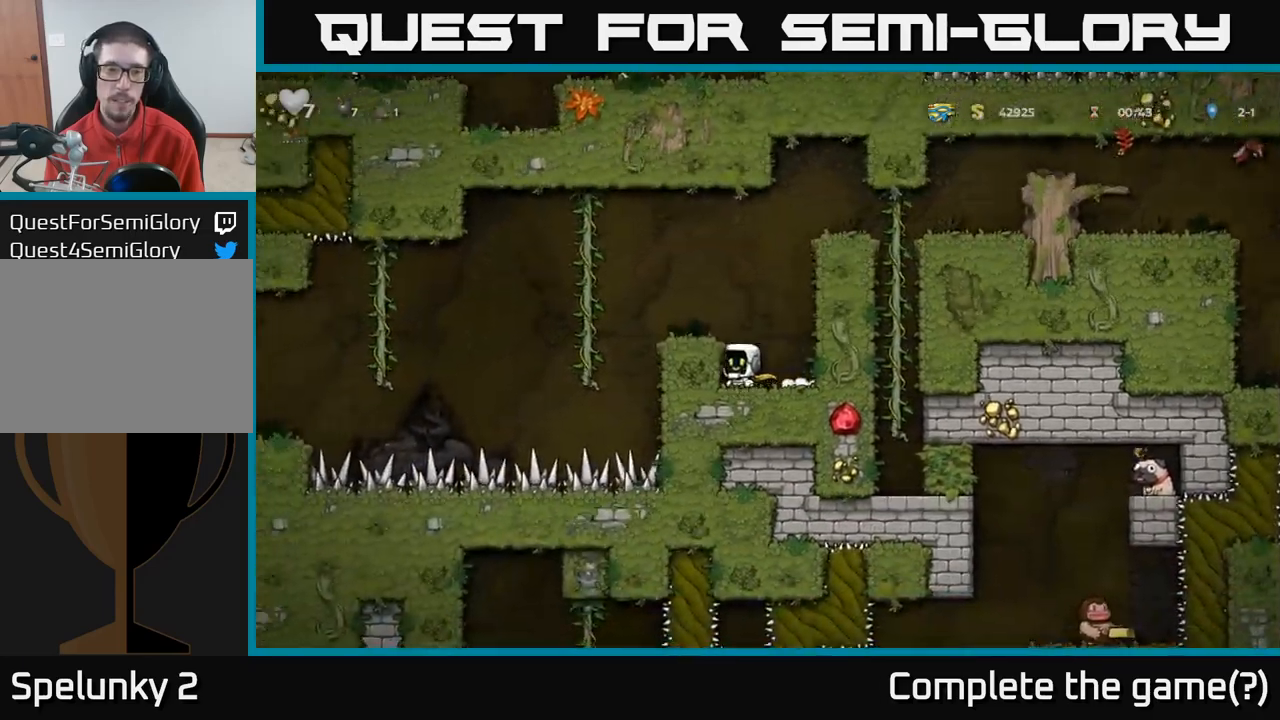
{"buttons": [], "left_stick": "center", "right_stick": "center", "events": [[233, "left_stick", "left"], [250, "A", "up"], [367, "left_stick", "center"]]}
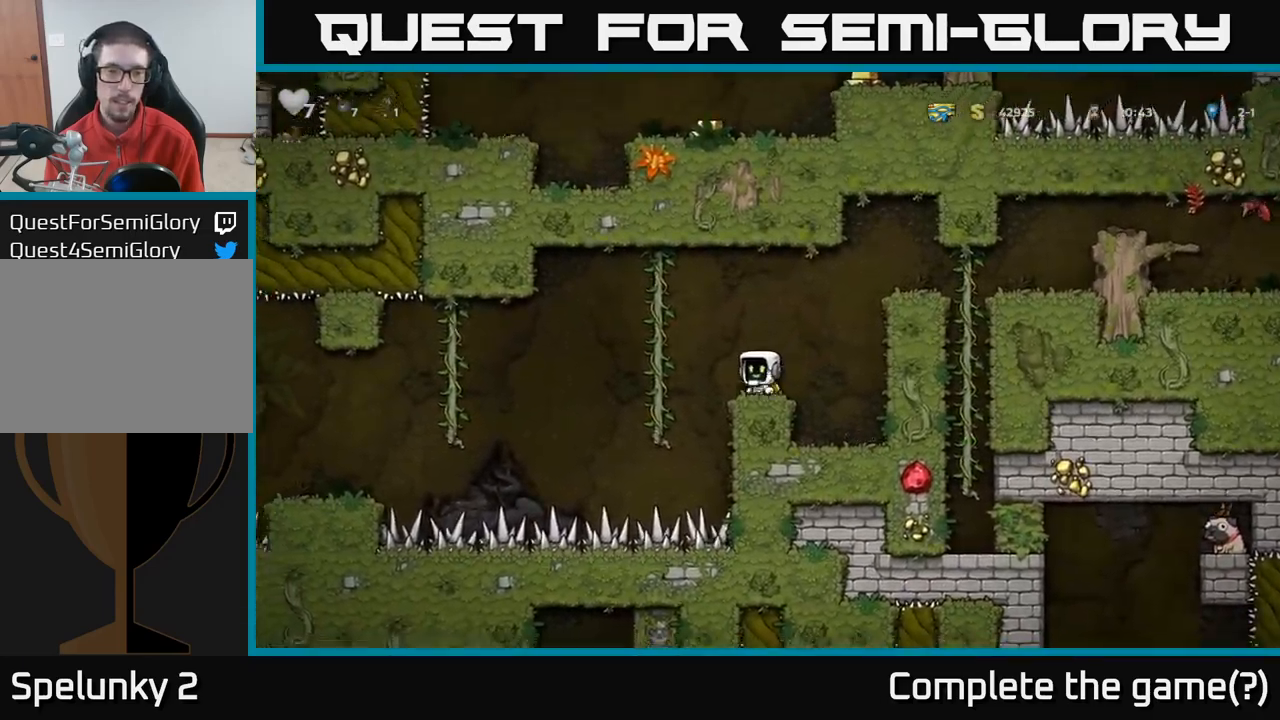
{"buttons": ["A"], "left_stick": "left", "right_stick": "center", "events": [[100, "A", "down"], [117, "left_stick", "left"], [250, "A", "up"], [500, "A", "down"]]}
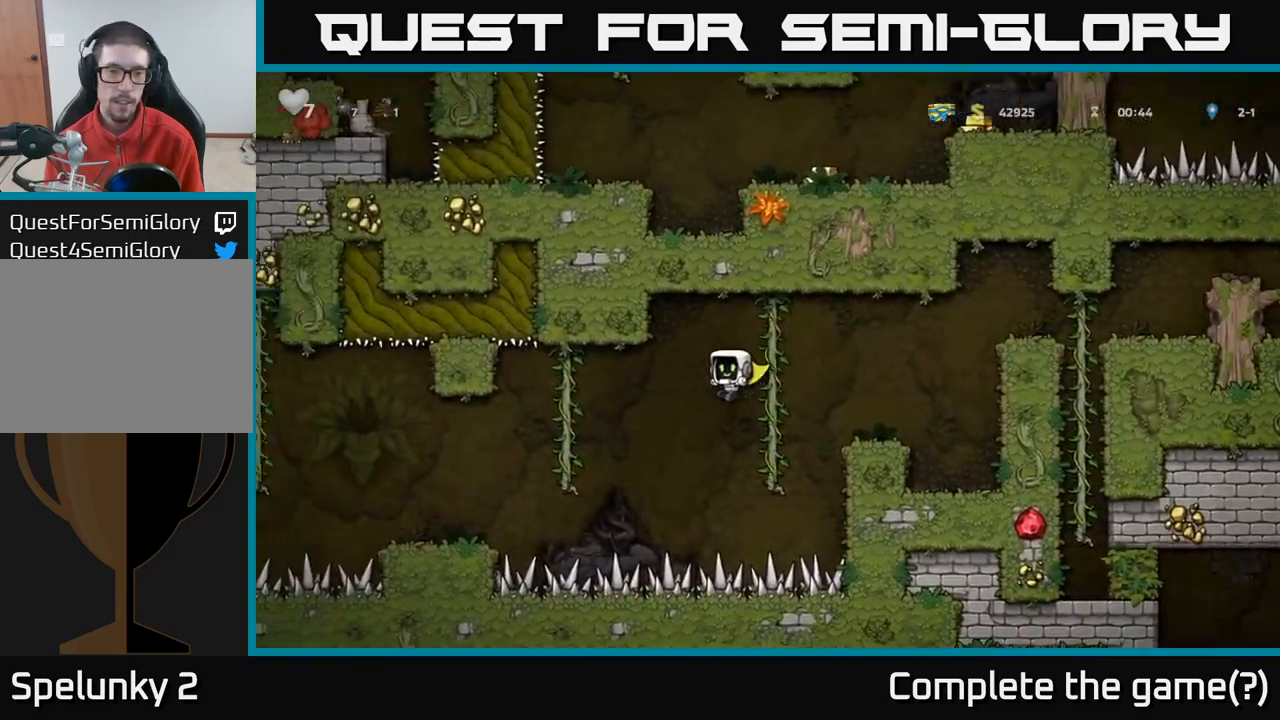
{"buttons": [], "left_stick": "center", "right_stick": "center", "events": [[433, "A", "up"], [483, "left_stick", "center"]]}
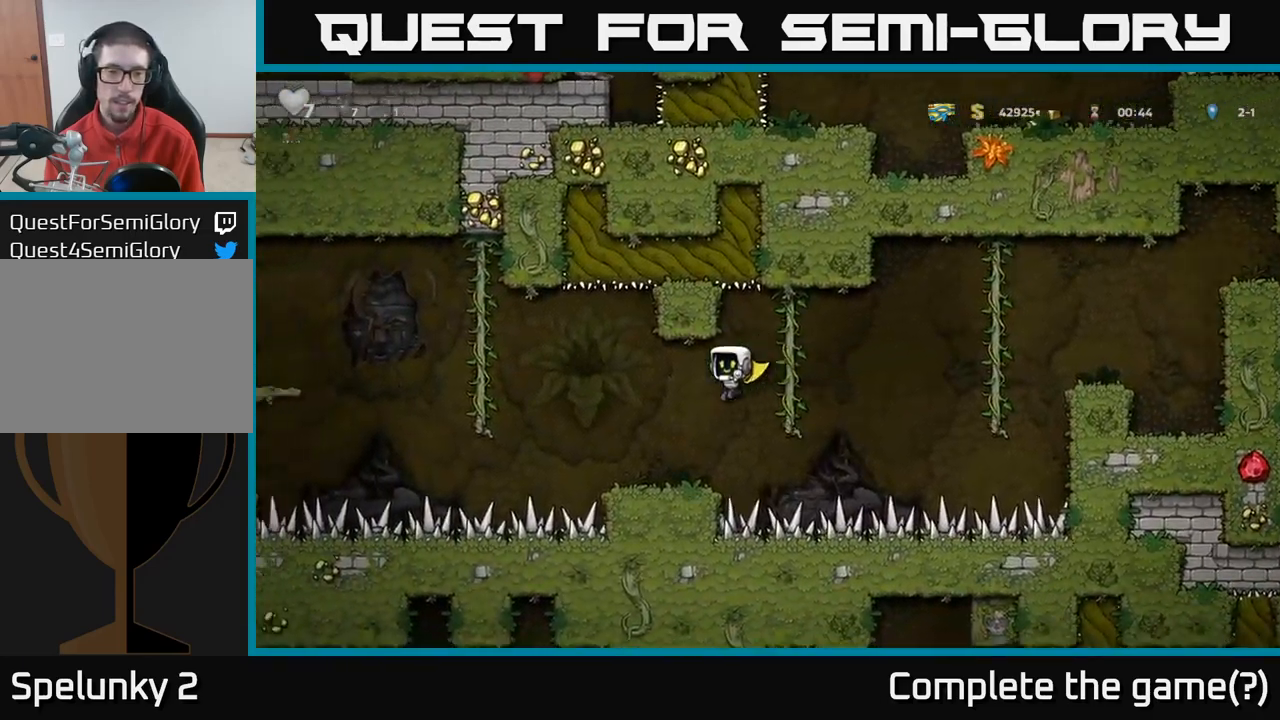
{"buttons": ["A"], "left_stick": "left", "right_stick": "center", "events": [[217, "left_stick", "left"], [383, "A", "down"]]}
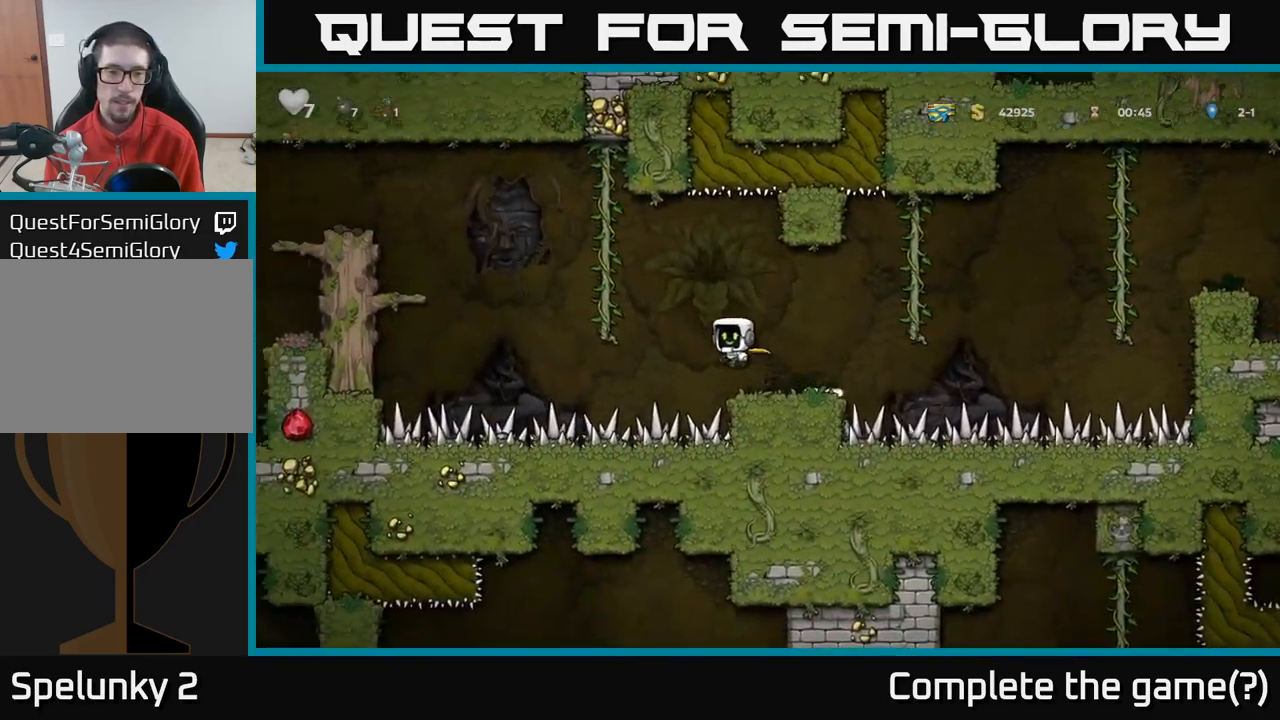
{"buttons": ["A"], "left_stick": "left", "right_stick": "center", "events": [[183, "left_stick", "up-left"], [267, "A", "up"], [417, "left_stick", "left"], [483, "A", "down"]]}
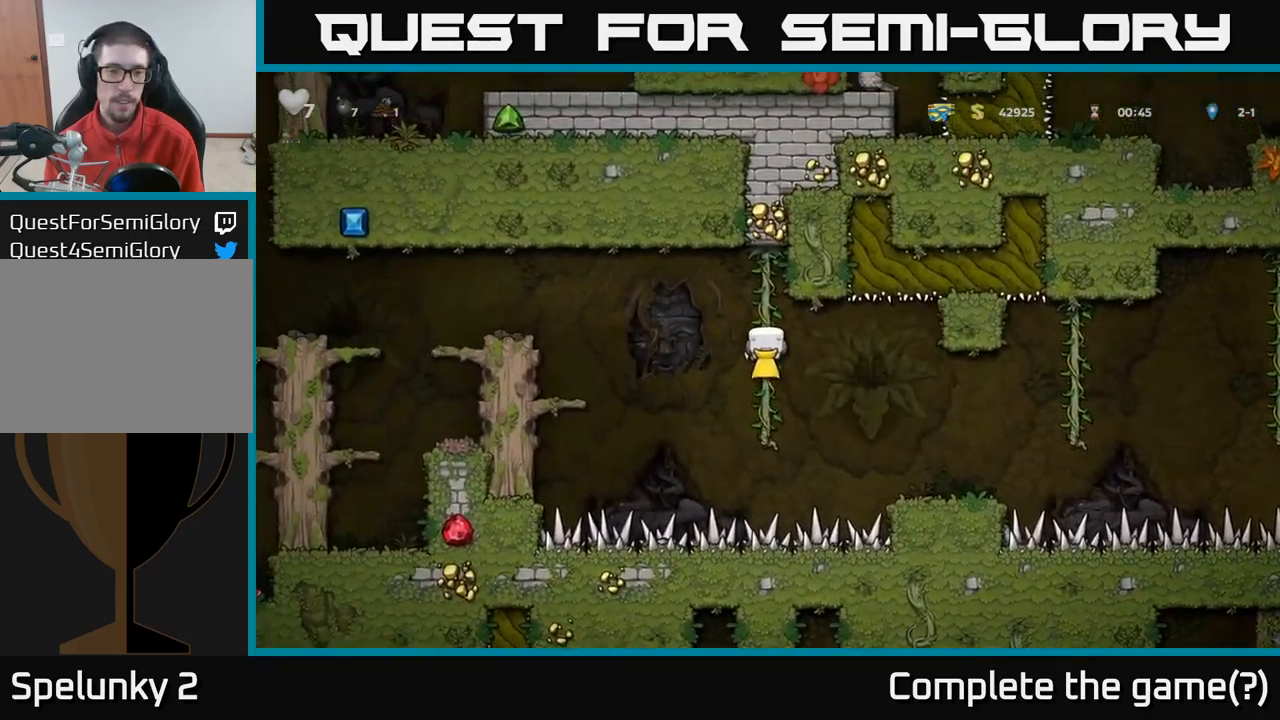
{"buttons": [], "left_stick": "left", "right_stick": "center", "events": [[383, "A", "up"]]}
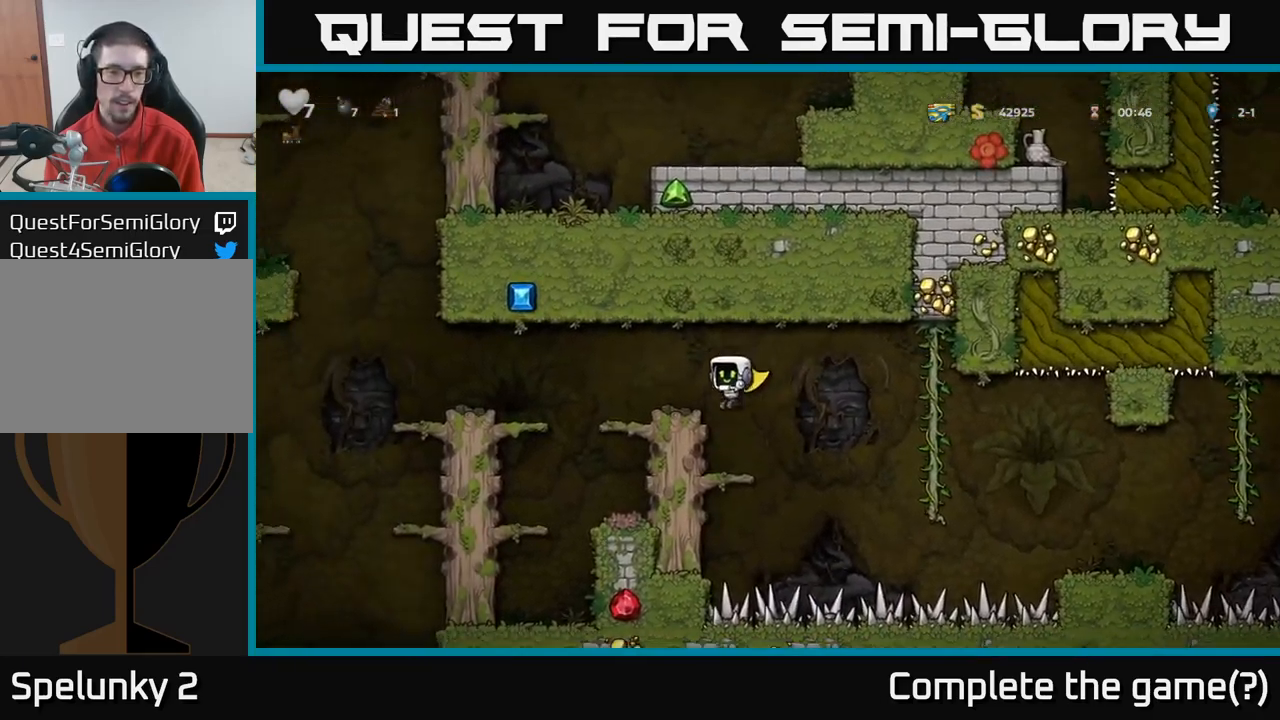
{"buttons": [], "left_stick": "left", "right_stick": "center", "events": [[67, "left_stick", "center"], [233, "A", "down"], [250, "left_stick", "left"], [483, "A", "up"]]}
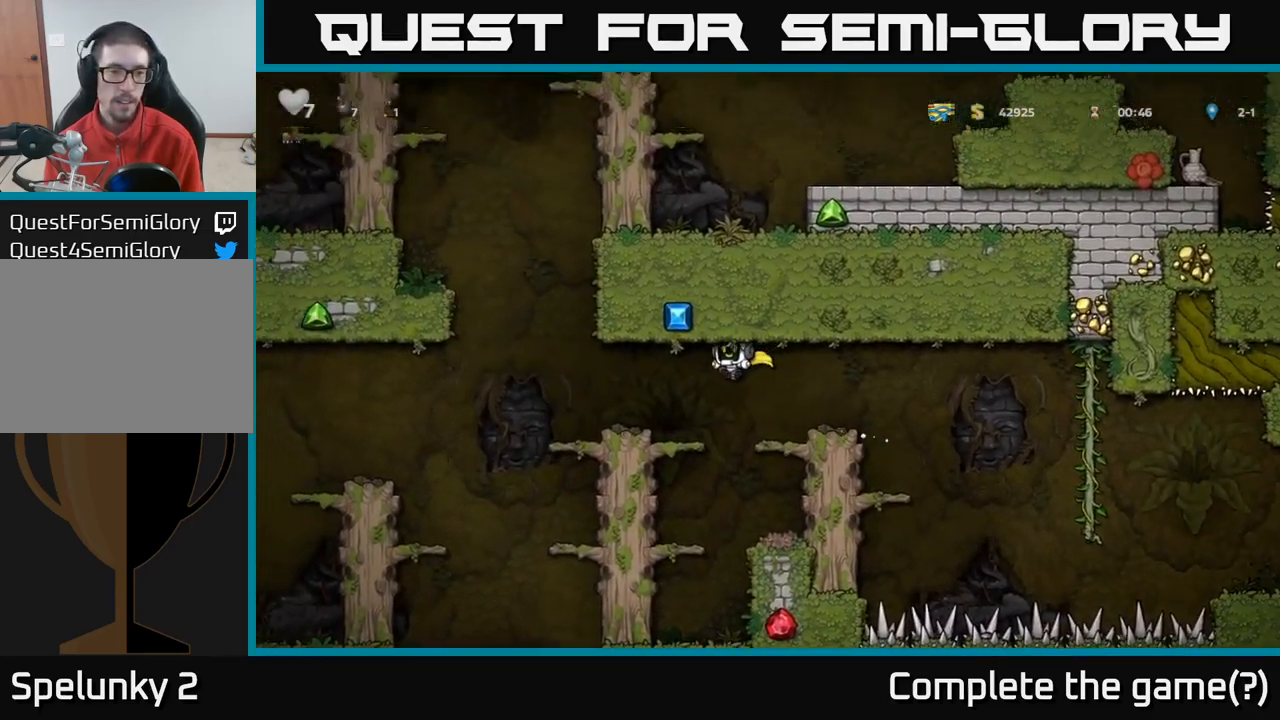
{"buttons": [], "left_stick": "left", "right_stick": "center", "events": [[150, "left_stick", "center"], [333, "left_stick", "left"]]}
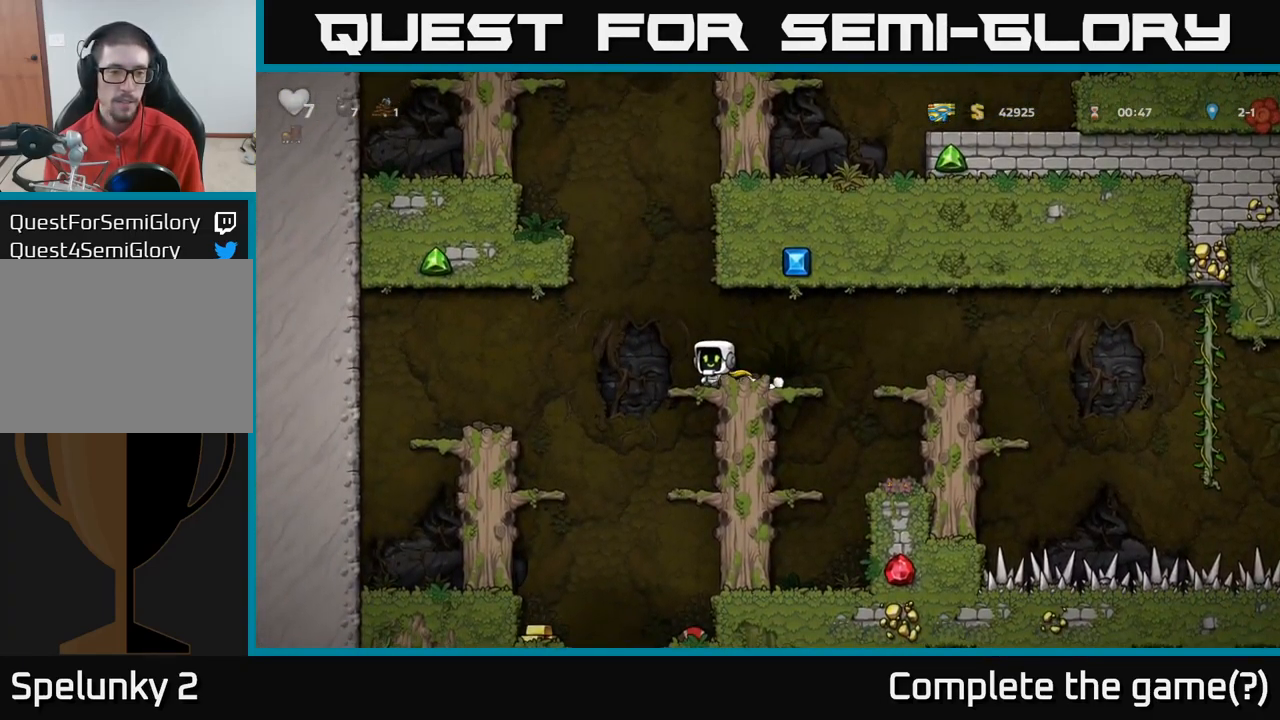
{"buttons": [], "left_stick": "down-left", "right_stick": "center", "events": [[299, "left_stick", "center"], [399, "left_stick", "down-left"]]}
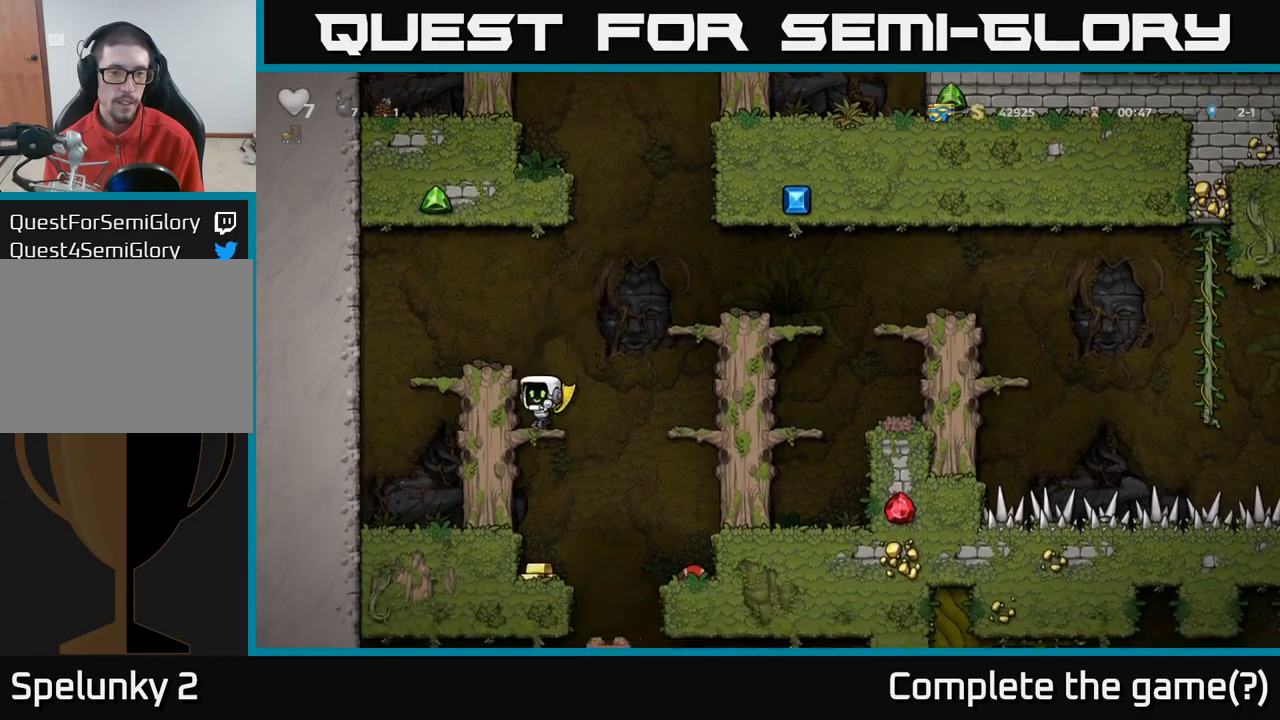
{"buttons": [], "left_stick": "center", "right_stick": "center", "events": [[117, "A", "down"], [217, "A", "up"], [400, "left_stick", "center"]]}
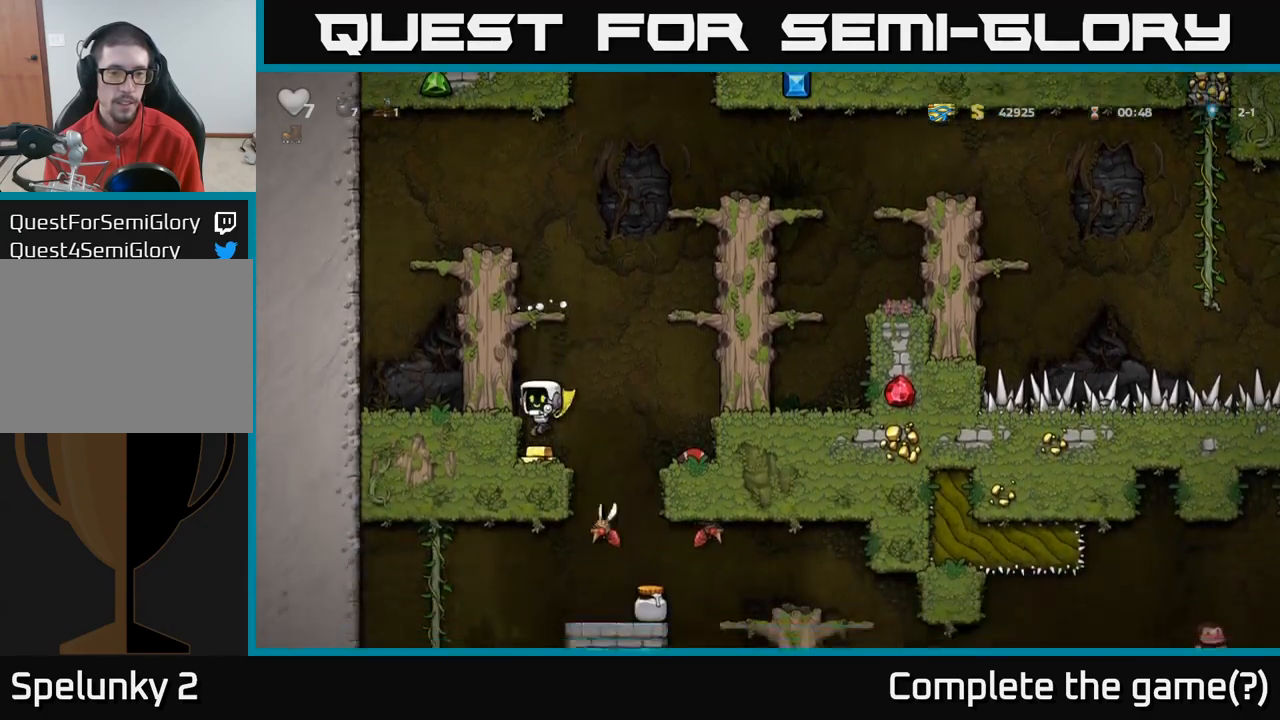
{"buttons": ["A"], "left_stick": "right", "right_stick": "center", "events": [[450, "A", "down"], [467, "left_stick", "right"]]}
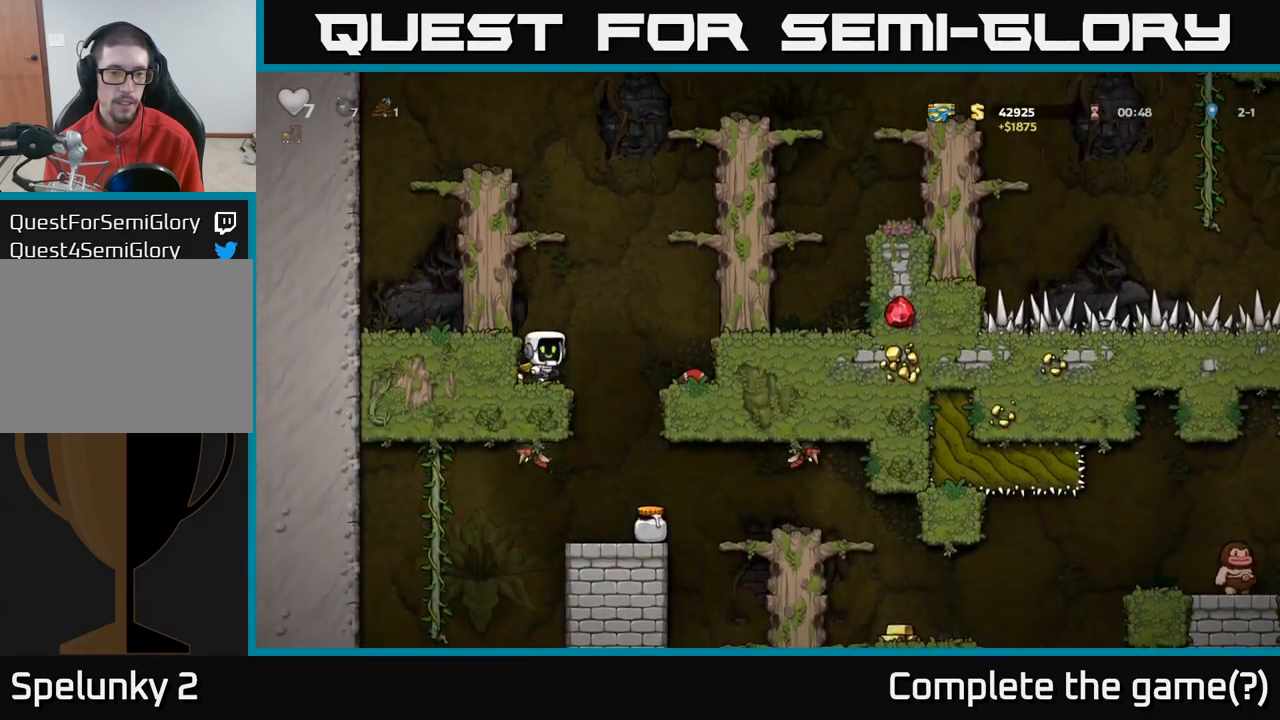
{"buttons": [], "left_stick": "center", "right_stick": "center", "events": [[67, "A", "up"], [233, "left_stick", "center"]]}
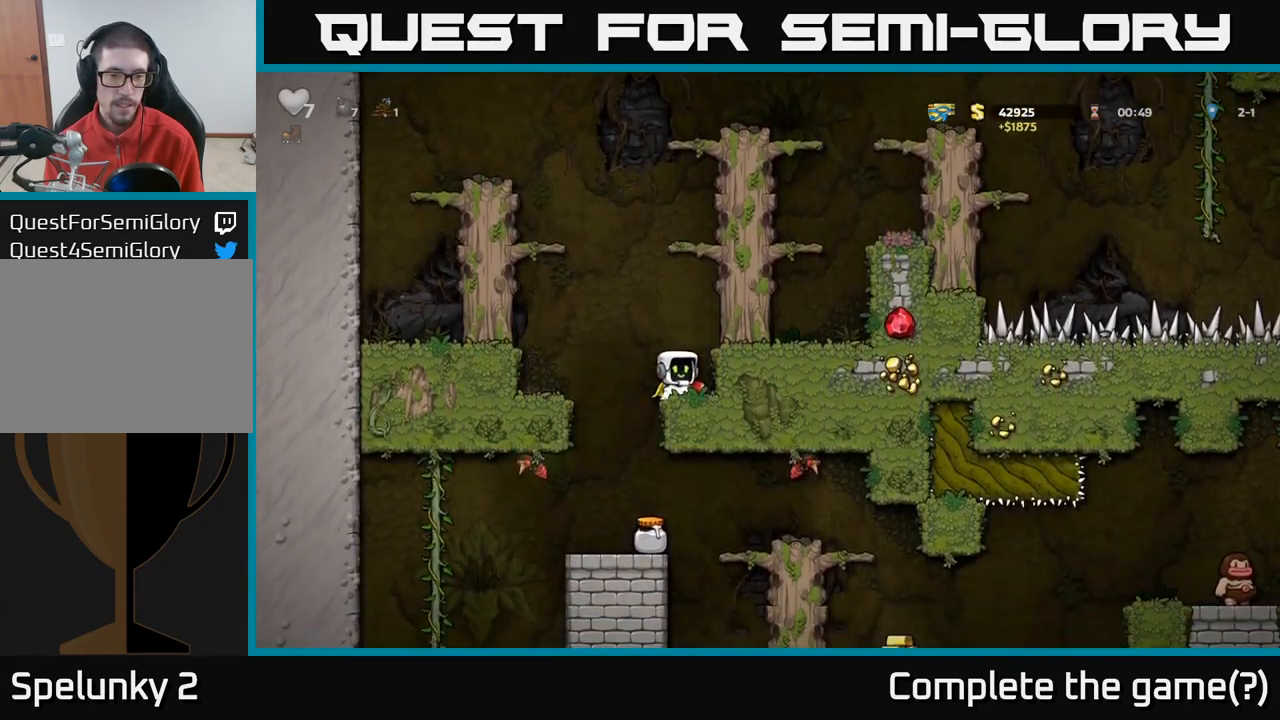
{"buttons": ["A"], "left_stick": "left", "right_stick": "center", "events": [[133, "left_stick", "down"], [250, "X", "down"], [350, "X", "up"], [350, "left_stick", "center"], [467, "left_stick", "left"], [500, "A", "down"]]}
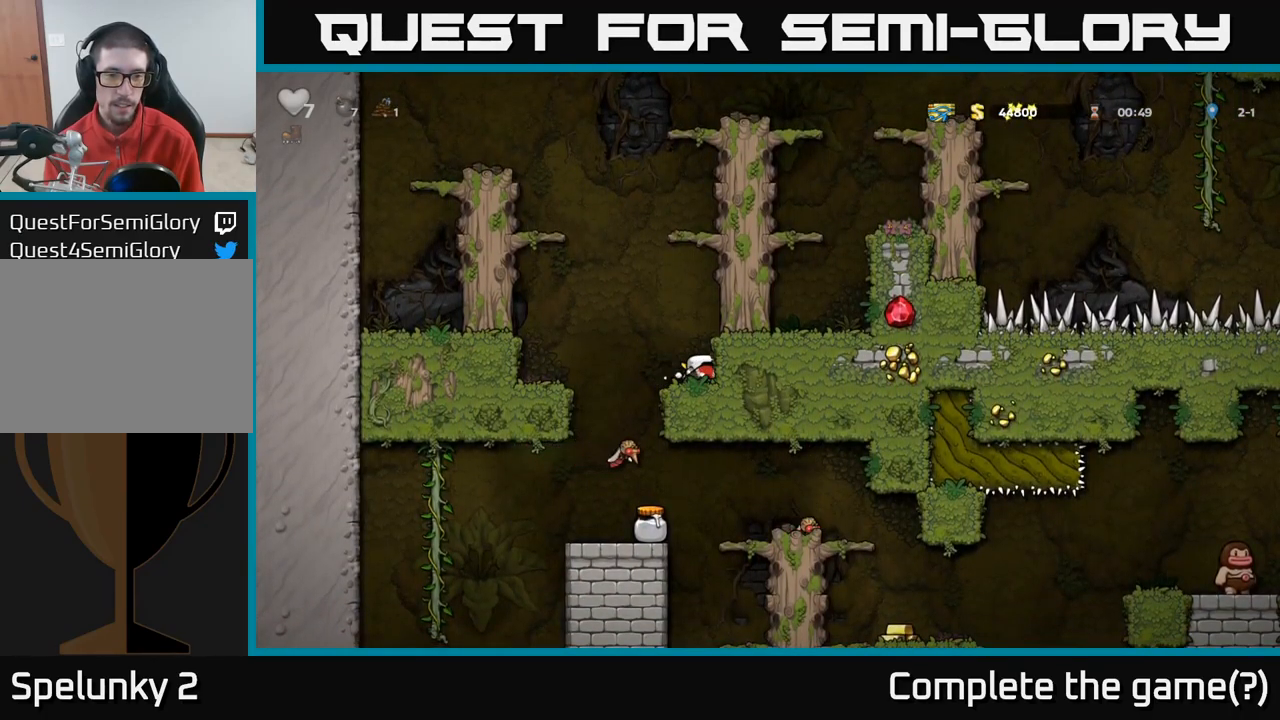
{"buttons": ["A"], "left_stick": "center", "right_stick": "center", "events": [[83, "A", "up"], [83, "left_stick", "center"], [467, "A", "down"]]}
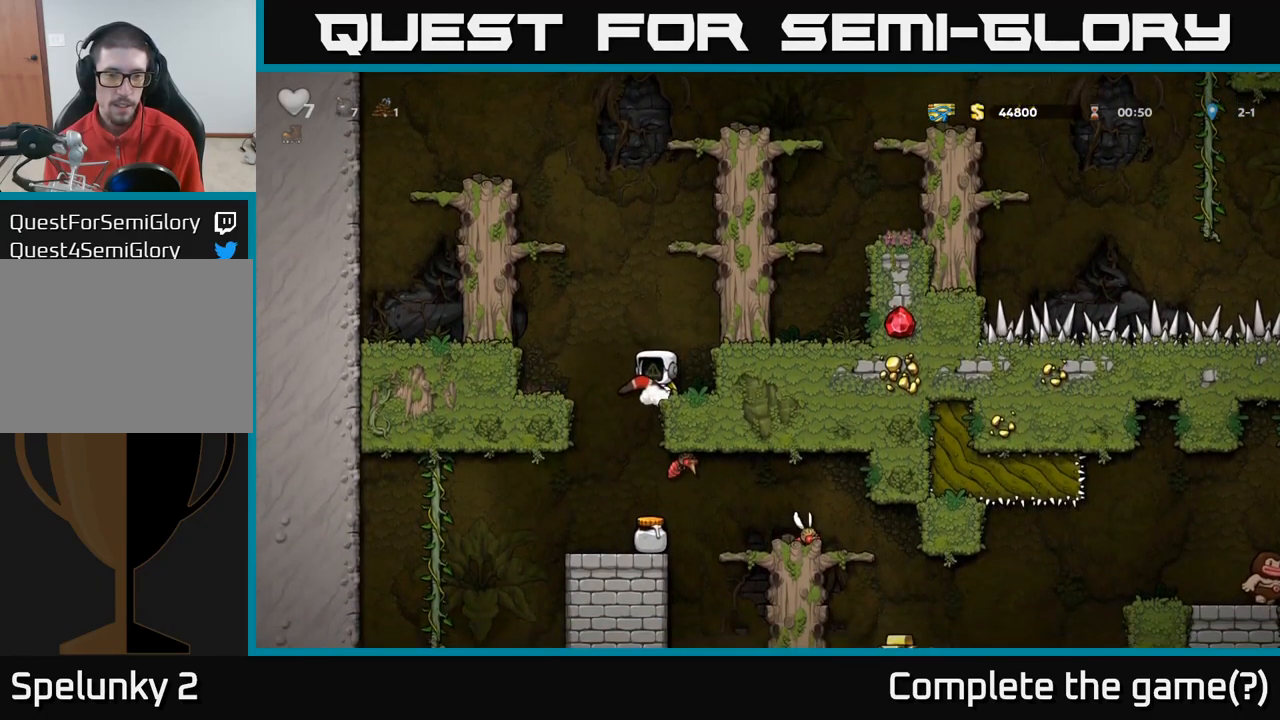
{"buttons": [], "left_stick": "center", "right_stick": "center", "events": [[283, "A", "up"]]}
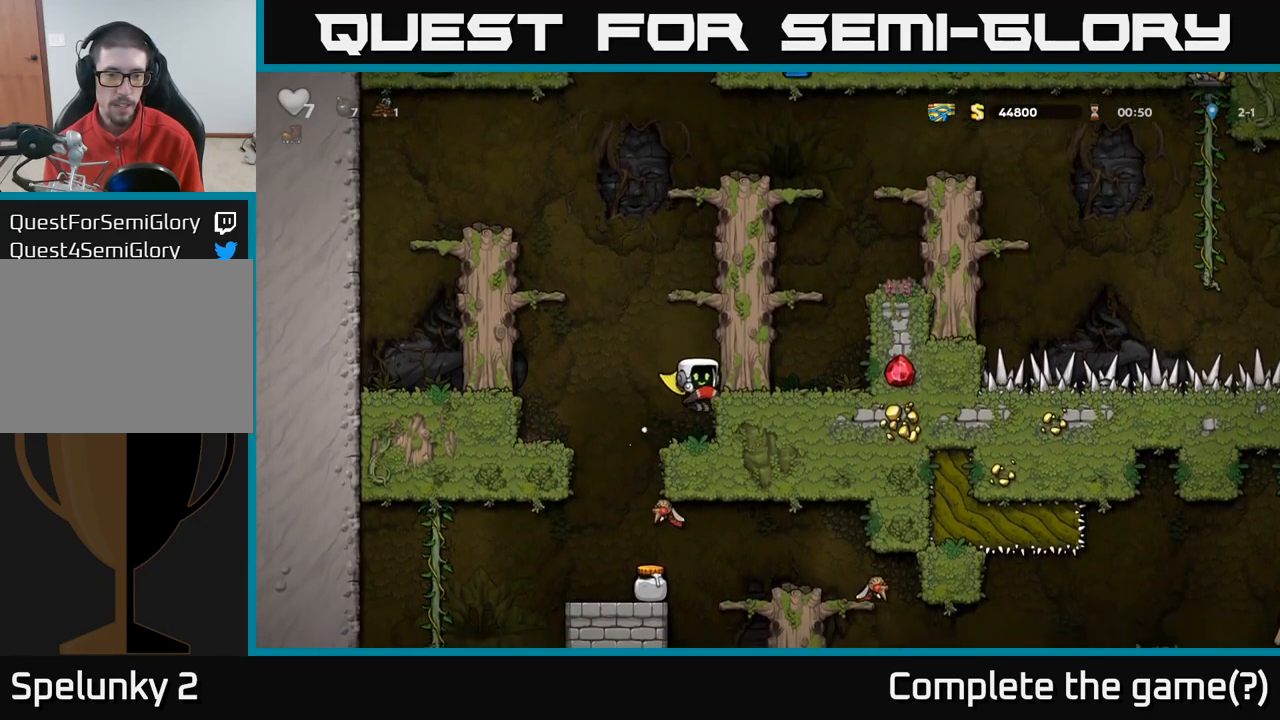
{"buttons": [], "left_stick": "center", "right_stick": "center", "events": [[317, "A", "down"], [333, "left_stick", "left"], [450, "A", "up"], [483, "left_stick", "center"]]}
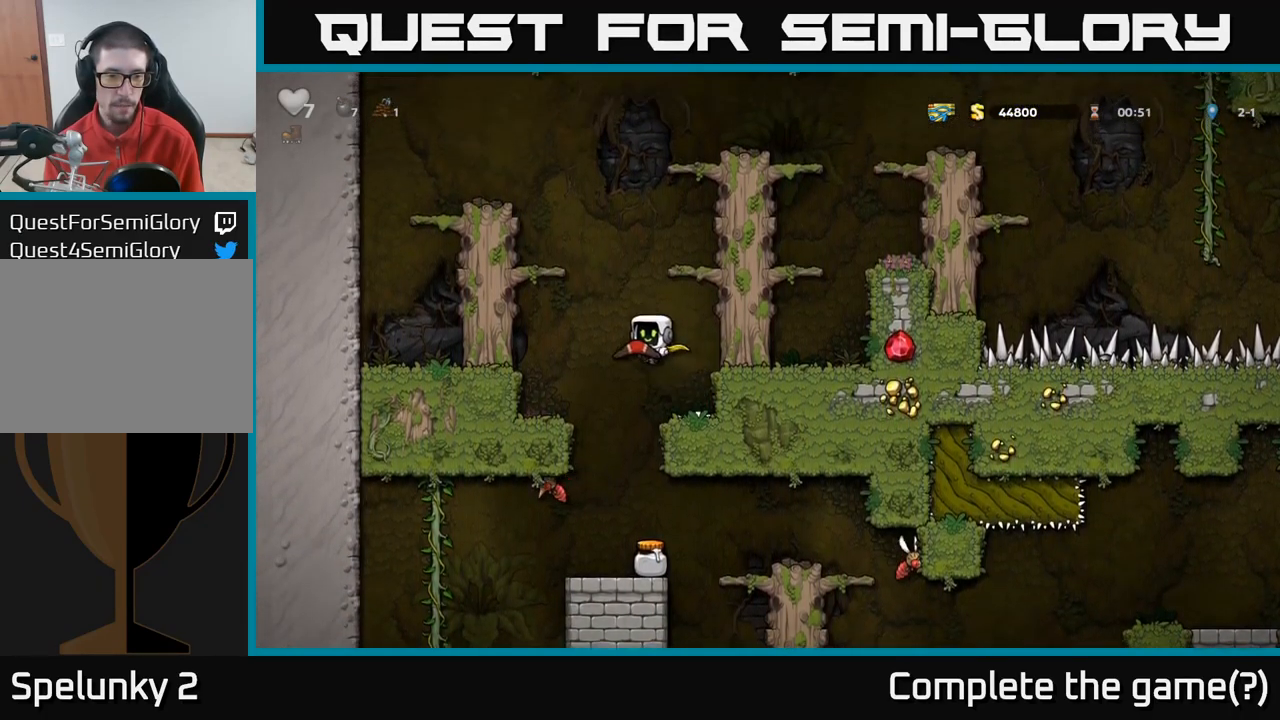
{"buttons": ["A"], "left_stick": "left", "right_stick": "center", "events": [[150, "A", "down"], [383, "left_stick", "left"]]}
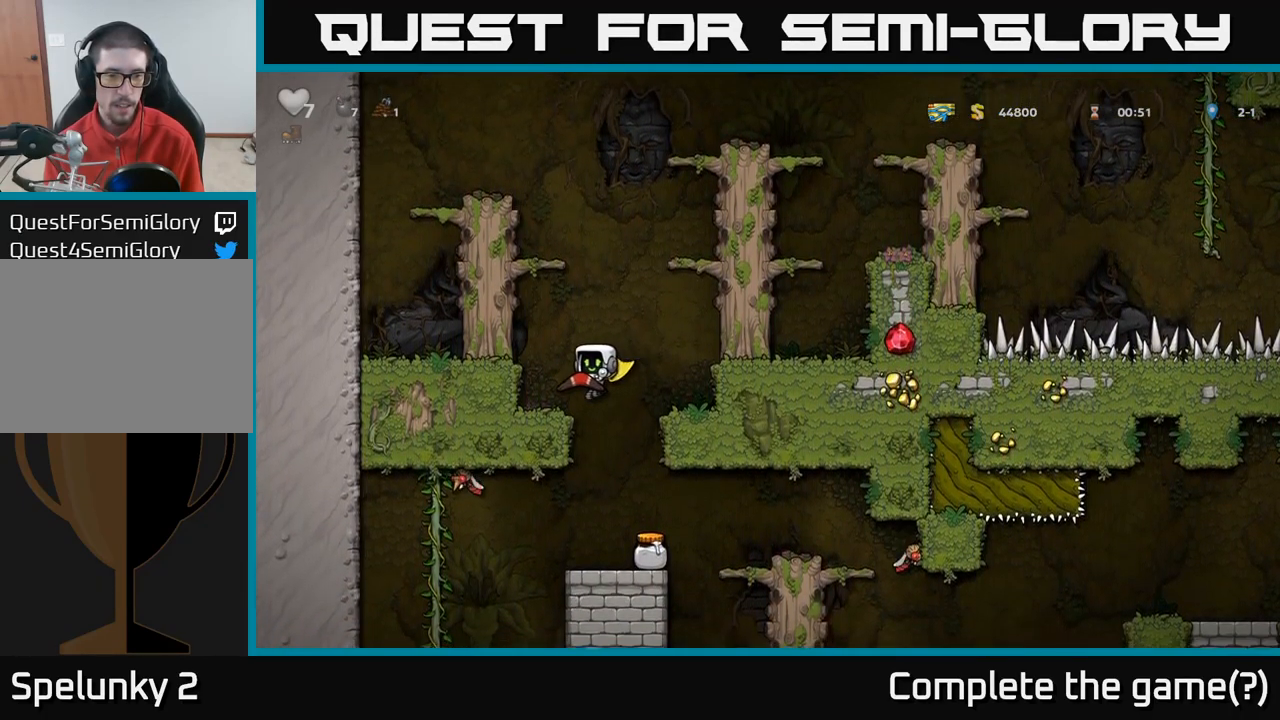
{"buttons": [], "left_stick": "center", "right_stick": "center", "events": [[50, "left_stick", "center"], [317, "A", "up"]]}
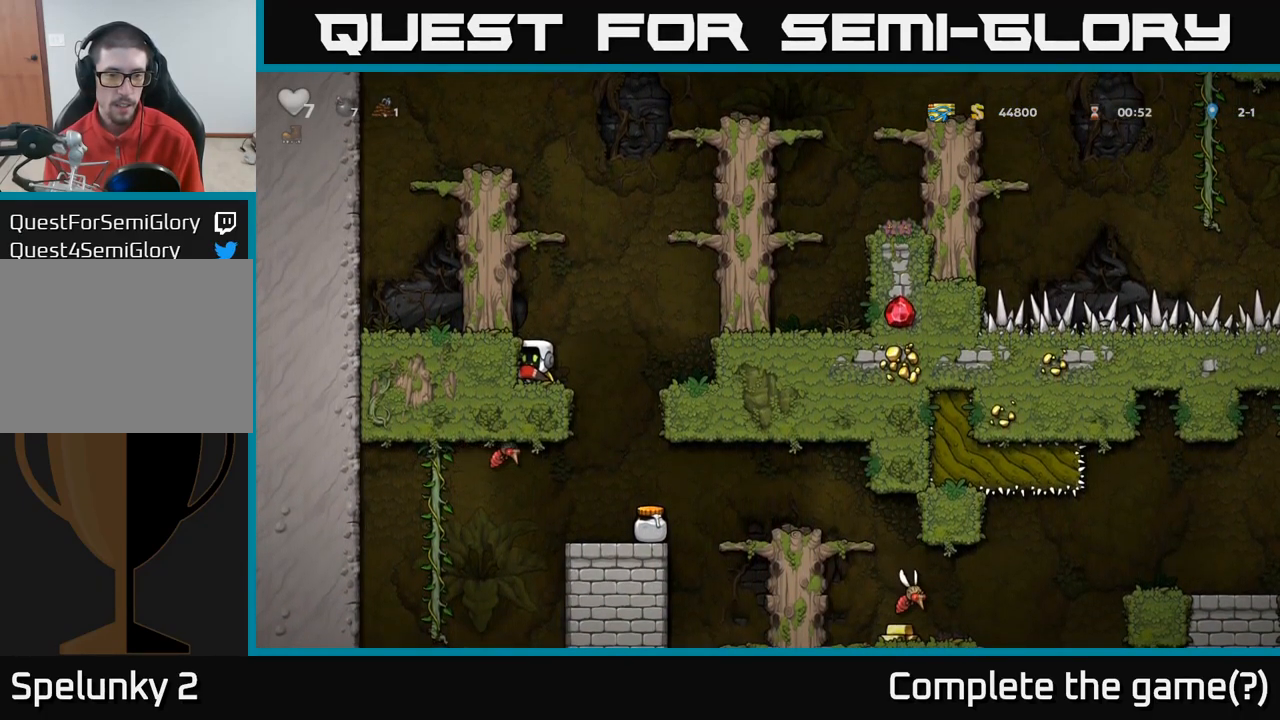
{"buttons": [], "left_stick": "center", "right_stick": "center"}
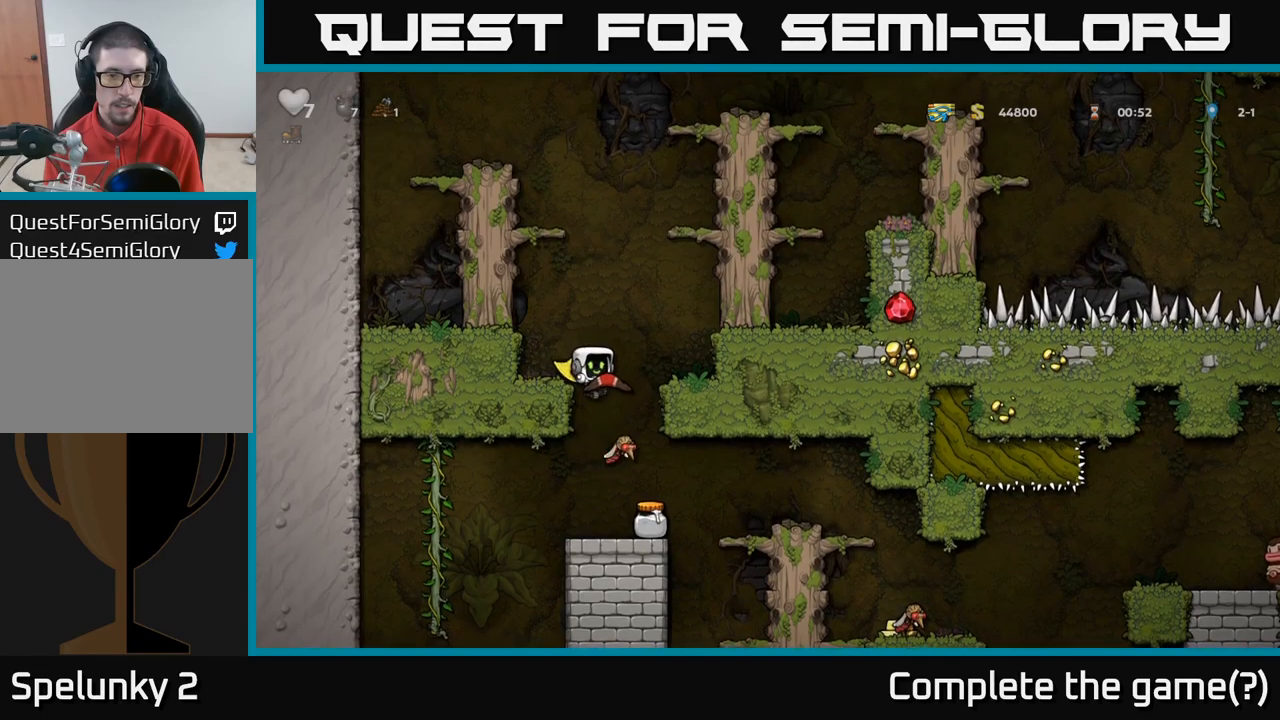
{"buttons": [], "left_stick": "left", "right_stick": "center", "events": [[484, "left_stick", "left"]]}
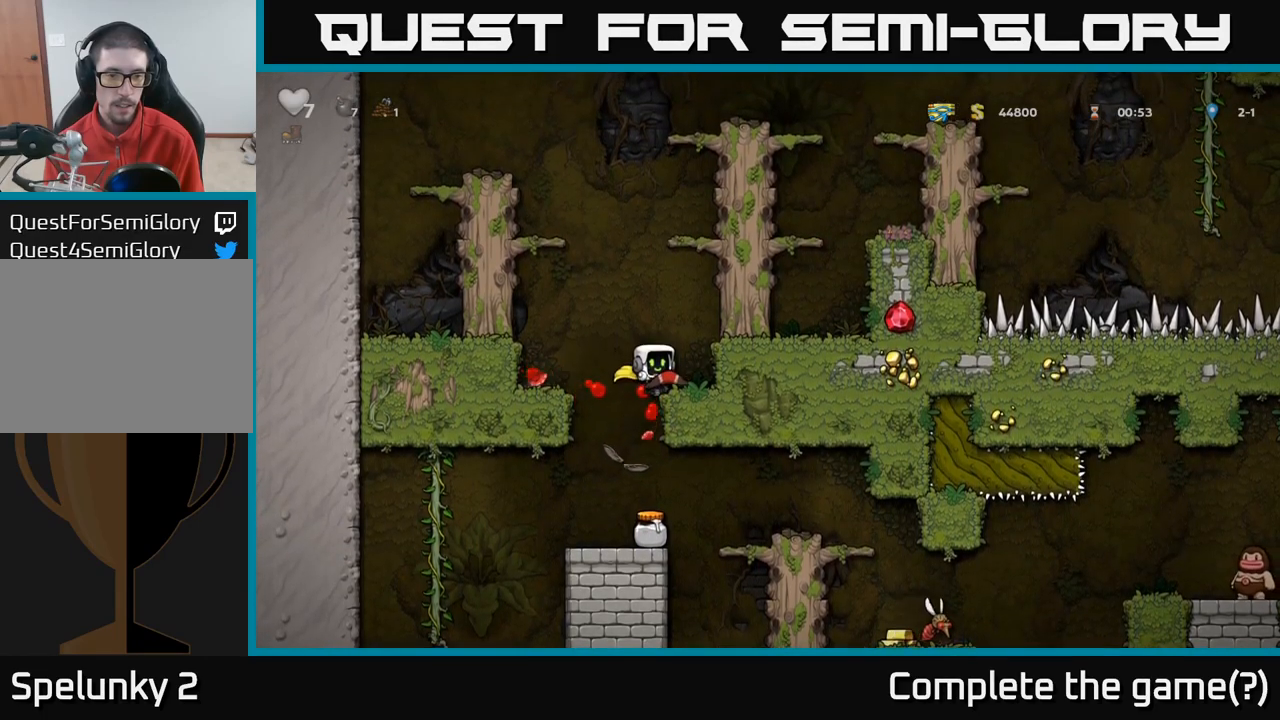
{"buttons": [], "left_stick": "right", "right_stick": "center", "events": [[84, "left_stick", "center"], [450, "left_stick", "right"]]}
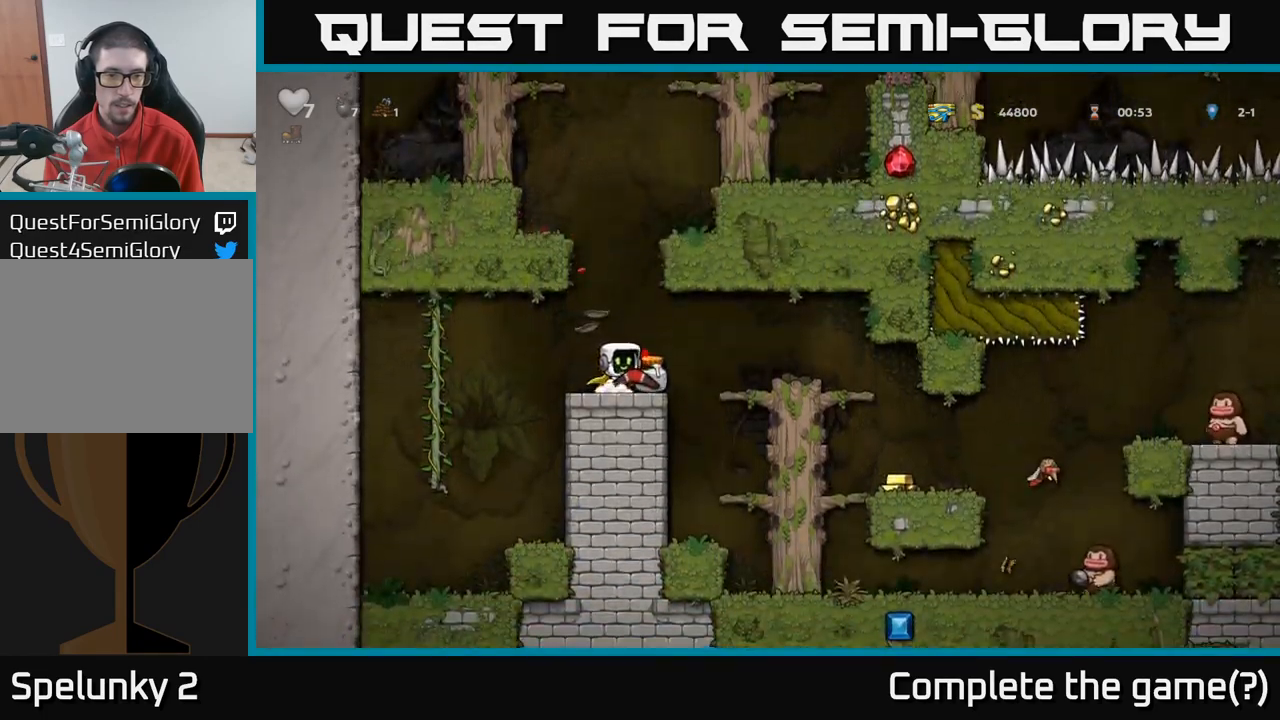
{"buttons": [], "left_stick": "center", "right_stick": "center", "events": [[67, "left_stick", "center"], [184, "left_stick", "right"], [217, "A", "down"], [317, "A", "up"], [467, "left_stick", "center"]]}
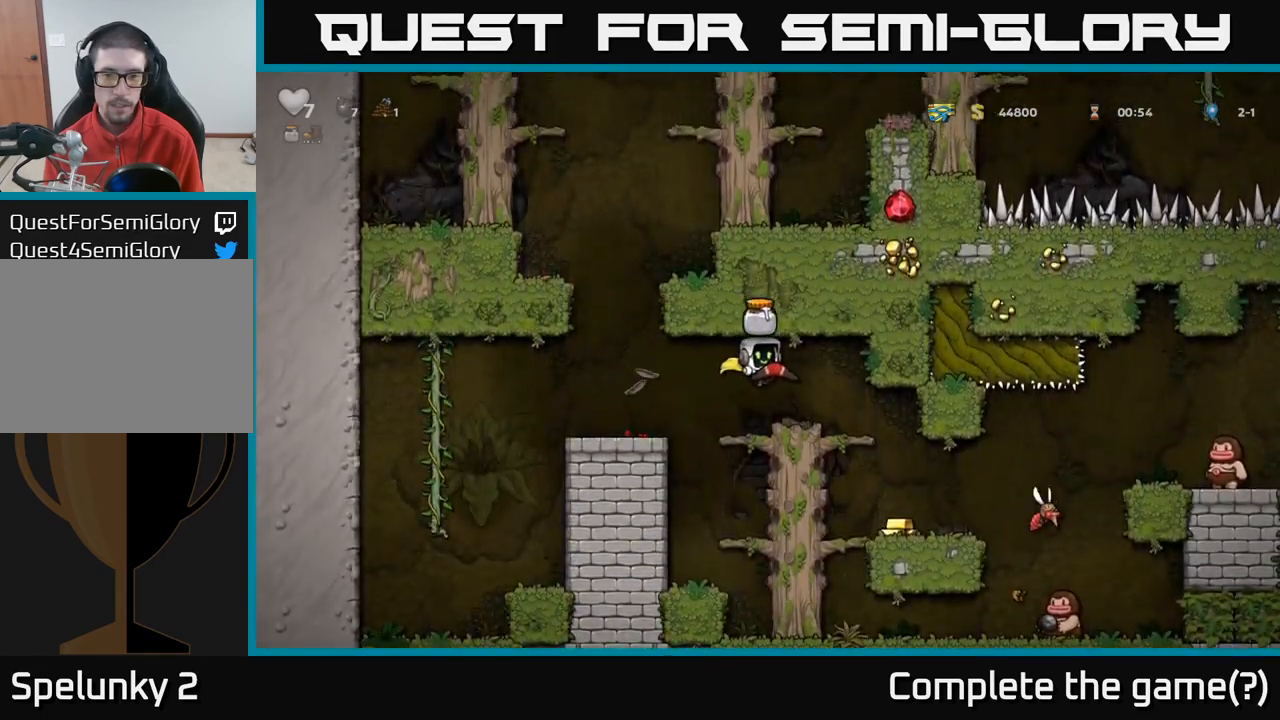
{"buttons": ["A"], "left_stick": "down", "right_stick": "center", "events": [[167, "left_stick", "right"], [317, "left_stick", "center"], [384, "left_stick", "down"], [467, "A", "down"]]}